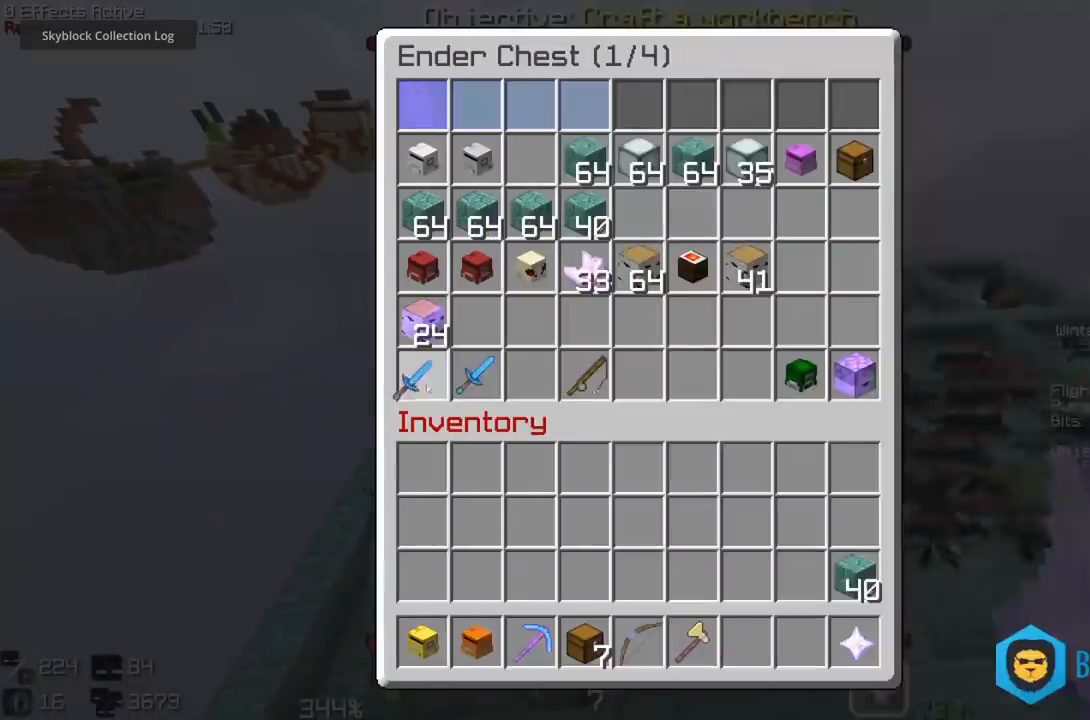
Gameplay with keyboard and mouse; each line is a JSON object with the keys and mouse buttons held at the frame after it. "events" lists presses ("down") and releases ("up") of "s", "space" and "mouse_left" between this image and that frame as [ms after this image, input, new state], when the widget could be followed in between; "a", "d", "w" and "mouse_right" appear only as held states. "mouse_left", "mouse_right" = the "left", "right" buttons of the "mouse" list. No other keys are recorded. Fast repeated clicks can show as one long hold. Mouse movement is not recorded.
{"keys": [], "mouse": [], "events": []}
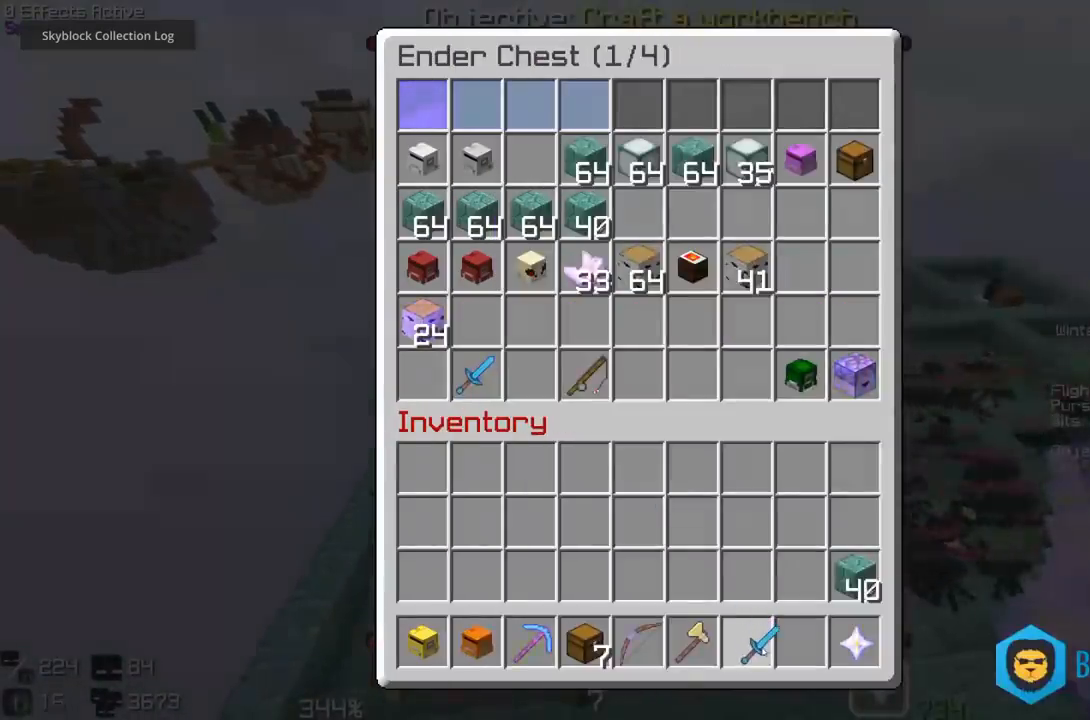
{"keys": [], "mouse": [], "events": []}
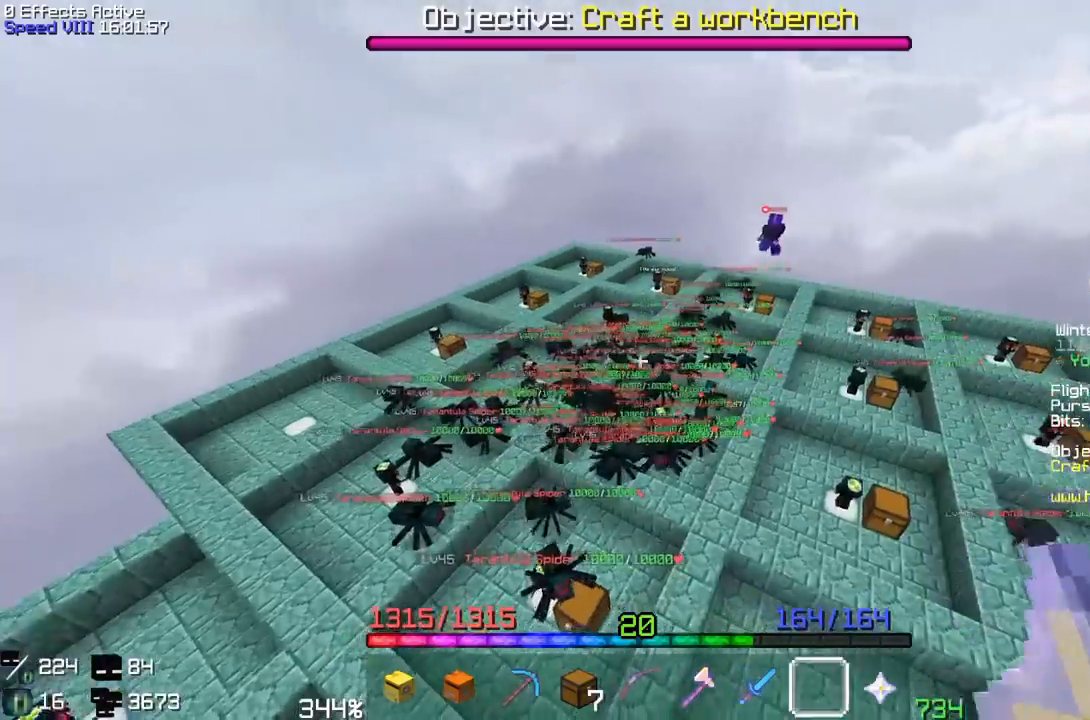
{"keys": ["d"], "mouse": []}
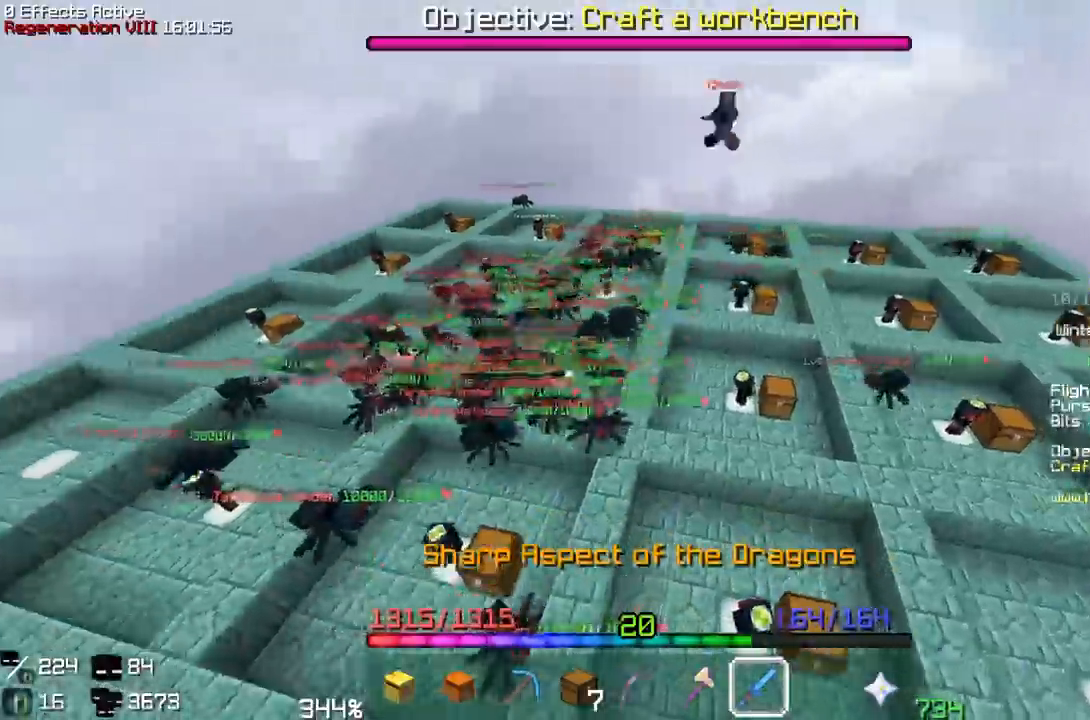
{"keys": ["d", "w"], "mouse": []}
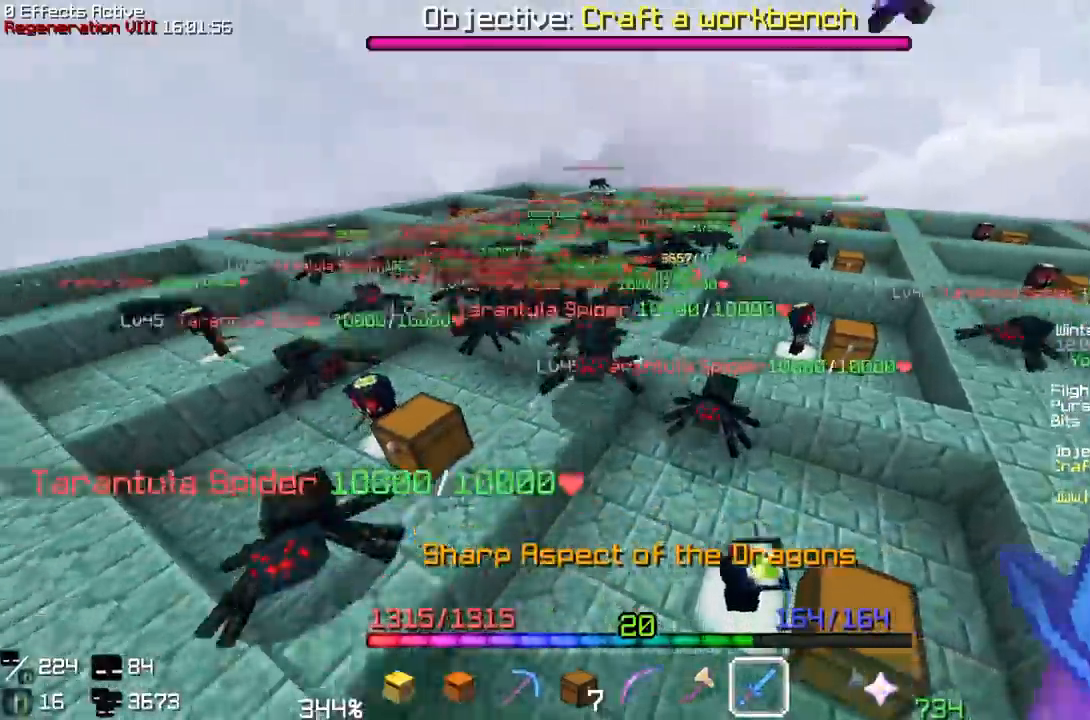
{"keys": ["a"], "mouse": []}
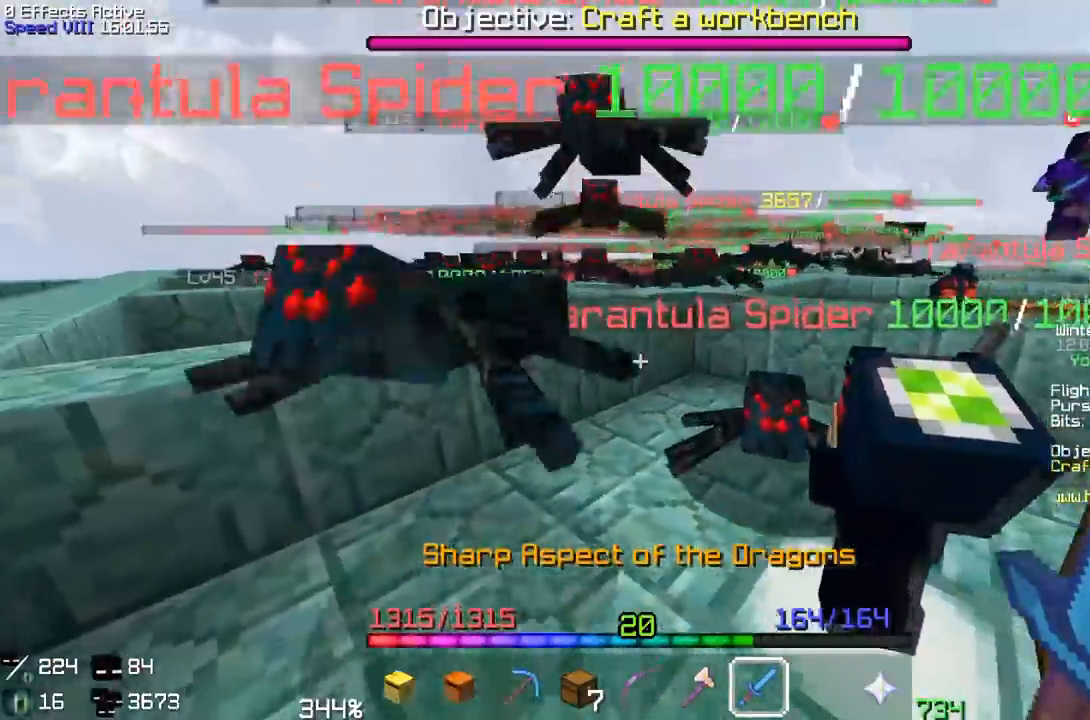
{"keys": ["w"], "mouse": []}
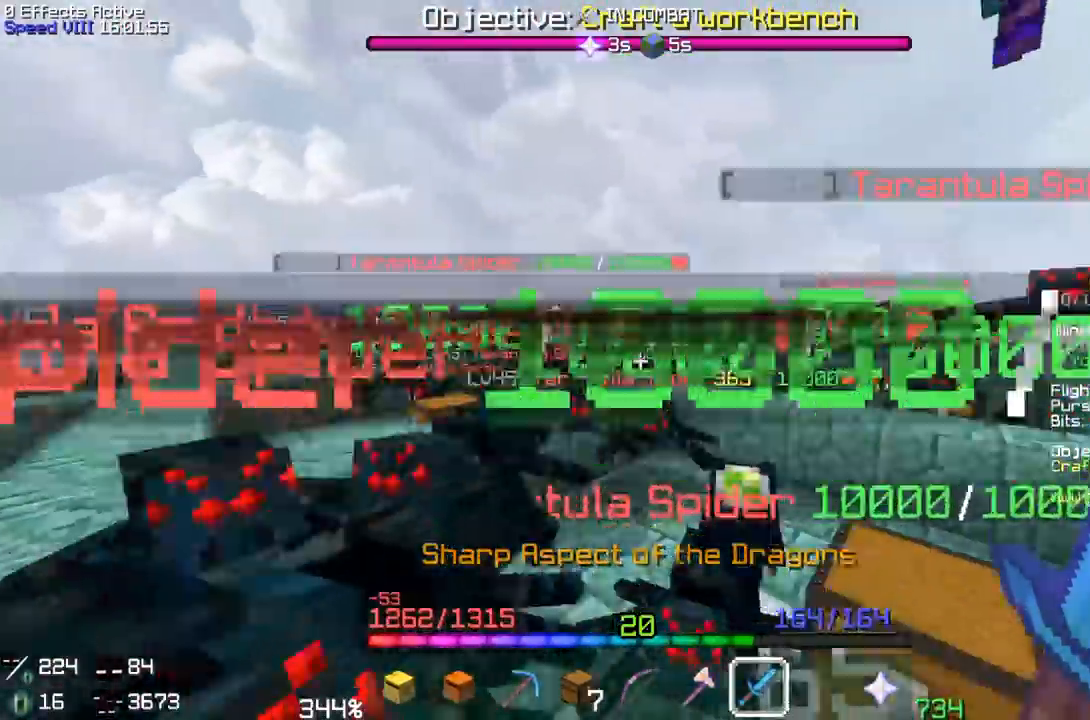
{"keys": [], "mouse": []}
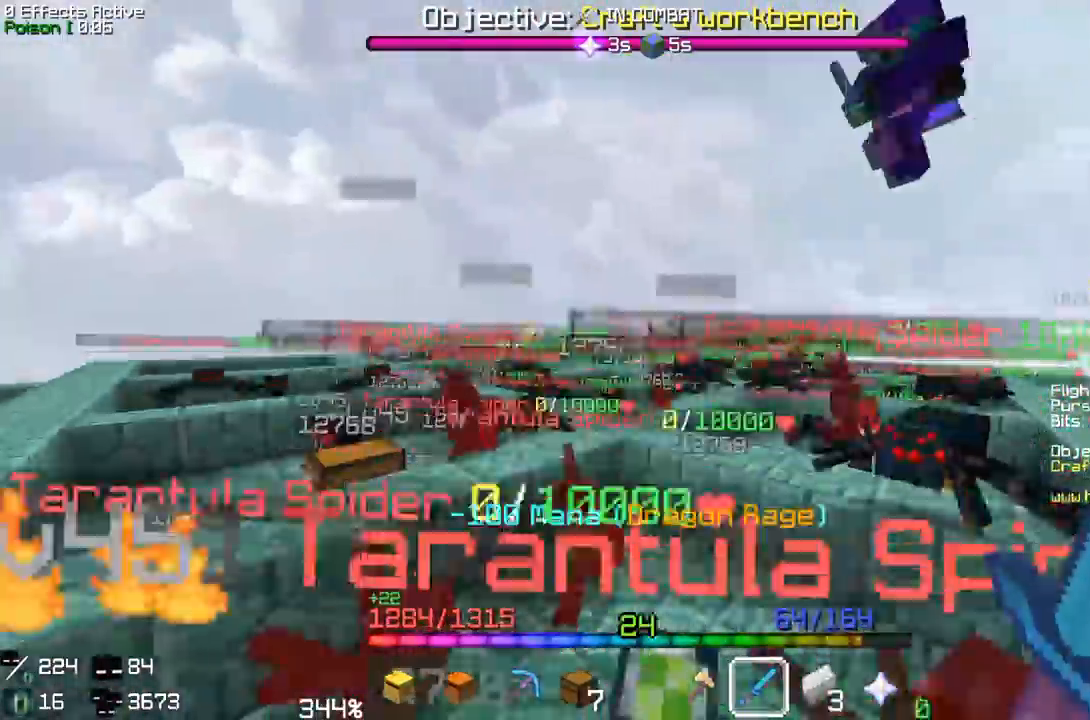
{"keys": ["a"], "mouse": []}
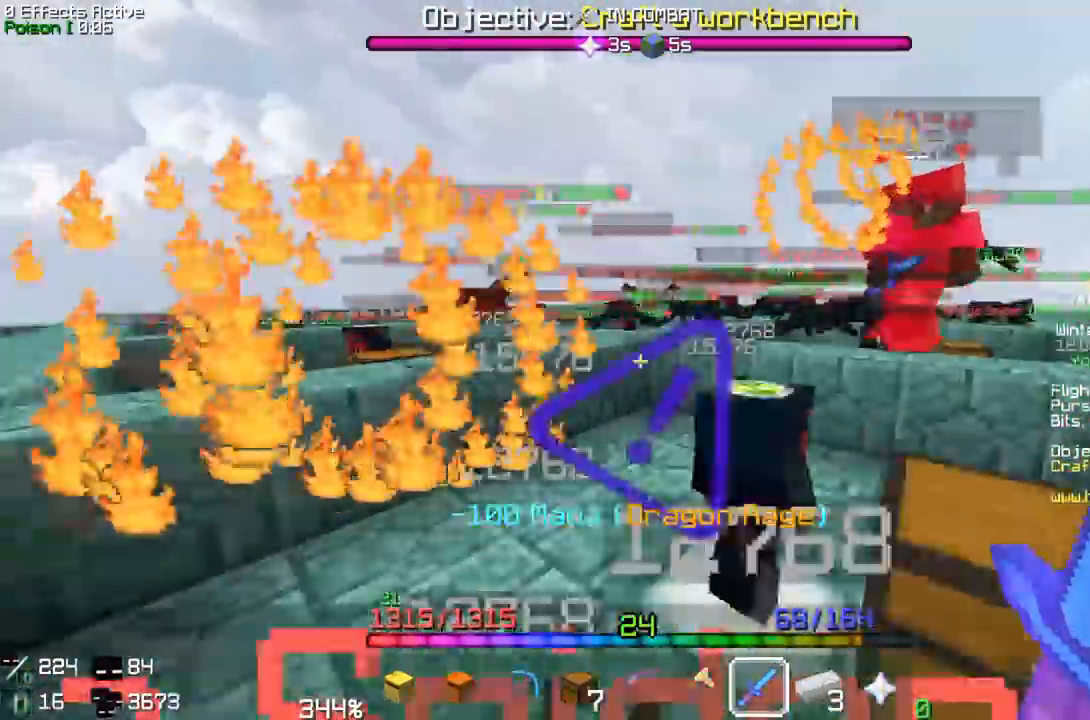
{"keys": ["space", "w"], "mouse": []}
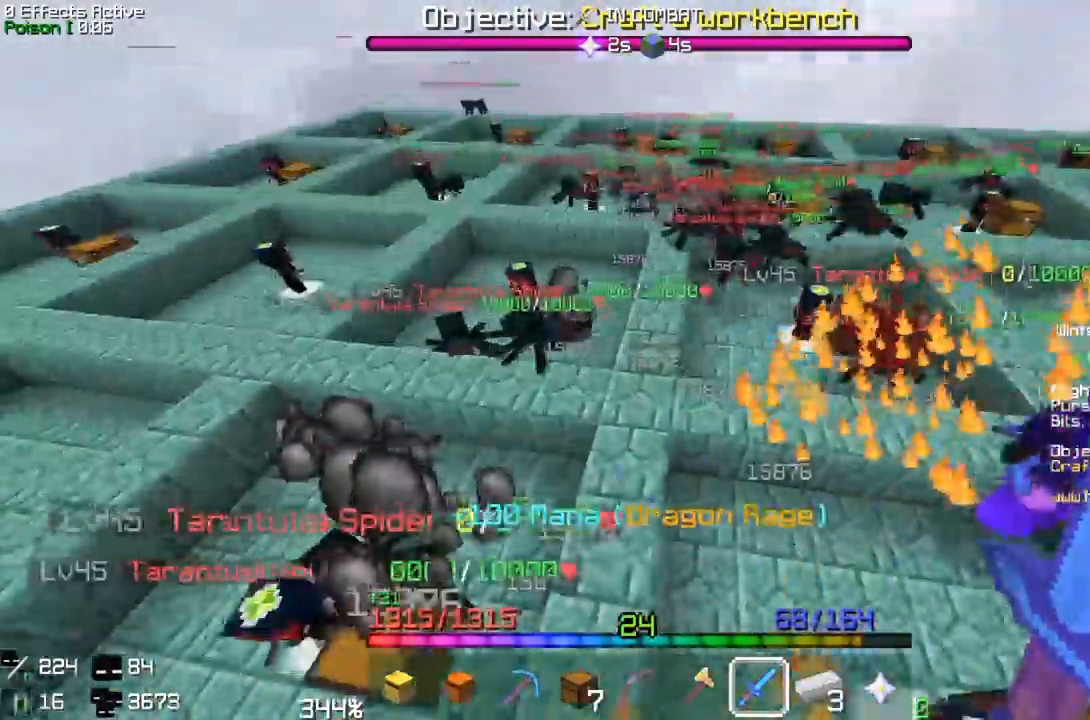
{"keys": ["w"], "mouse": [], "events": [[50, "space", "up"]]}
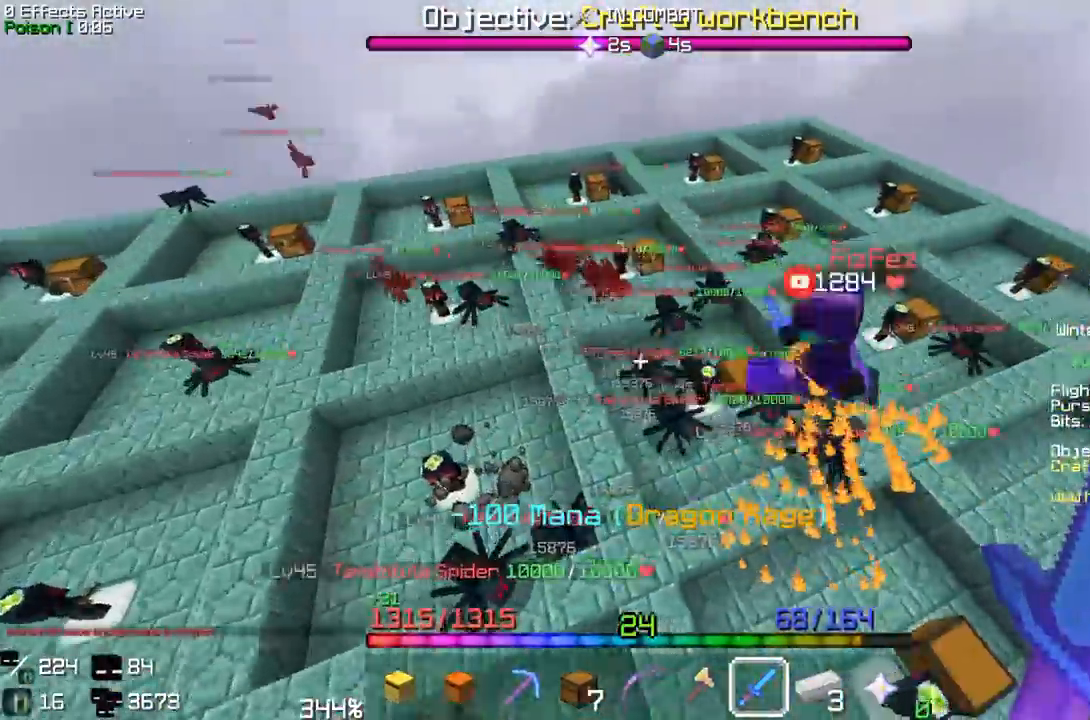
{"keys": ["d"], "mouse": ["right"]}
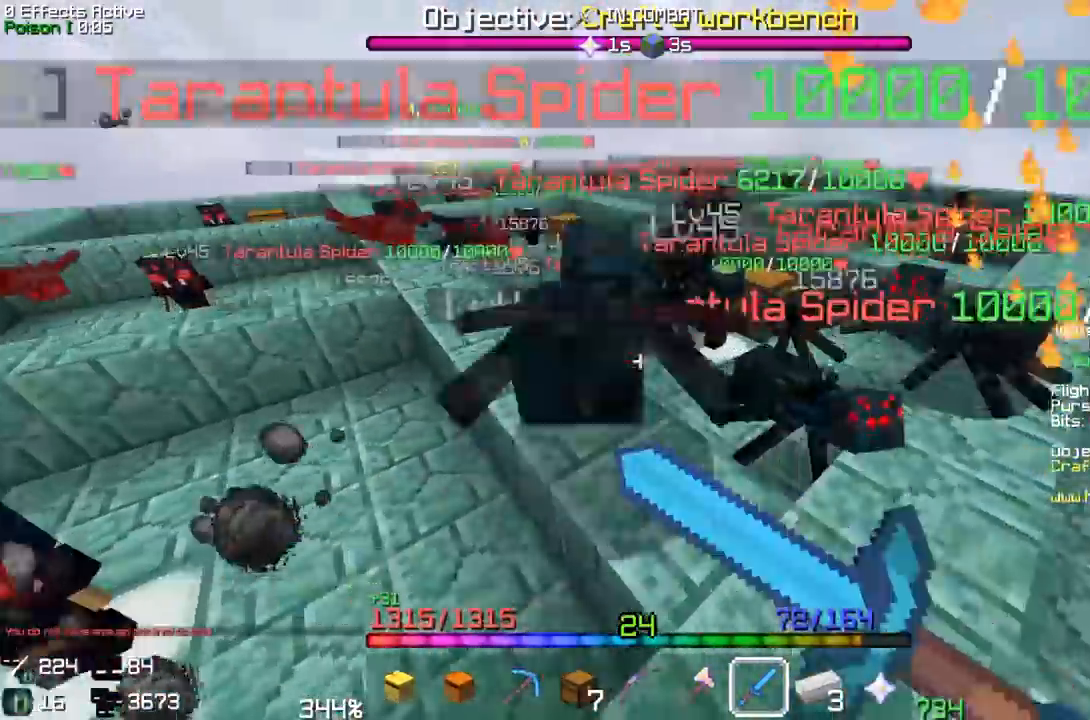
{"keys": ["w"], "mouse": []}
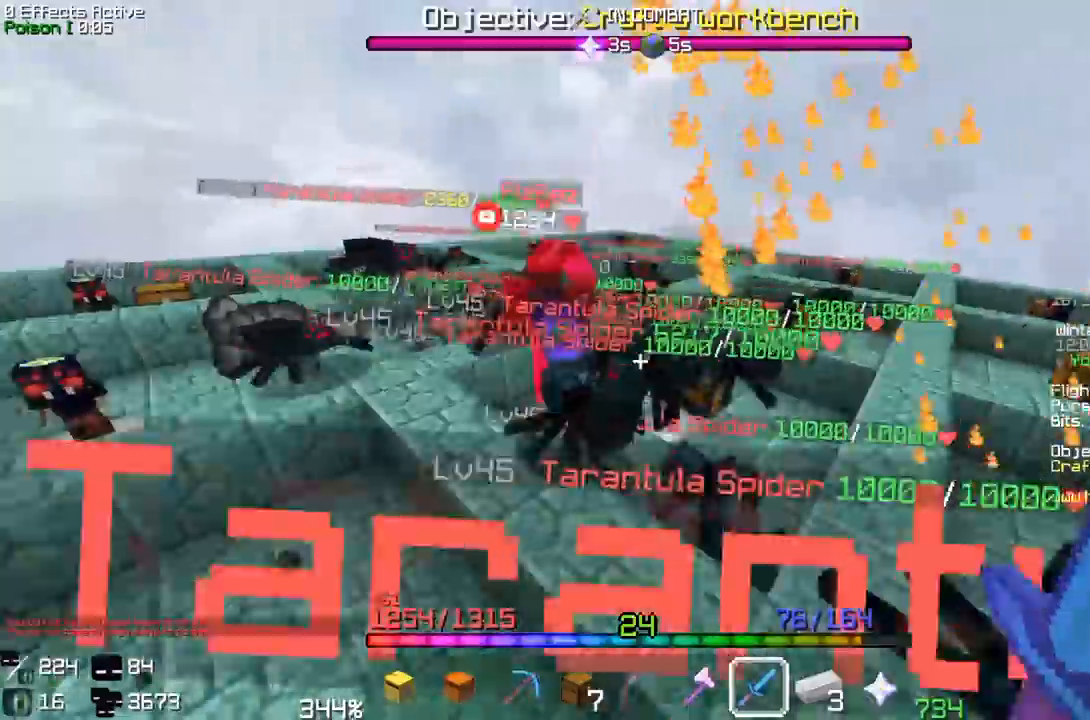
{"keys": ["a", "space"], "mouse": []}
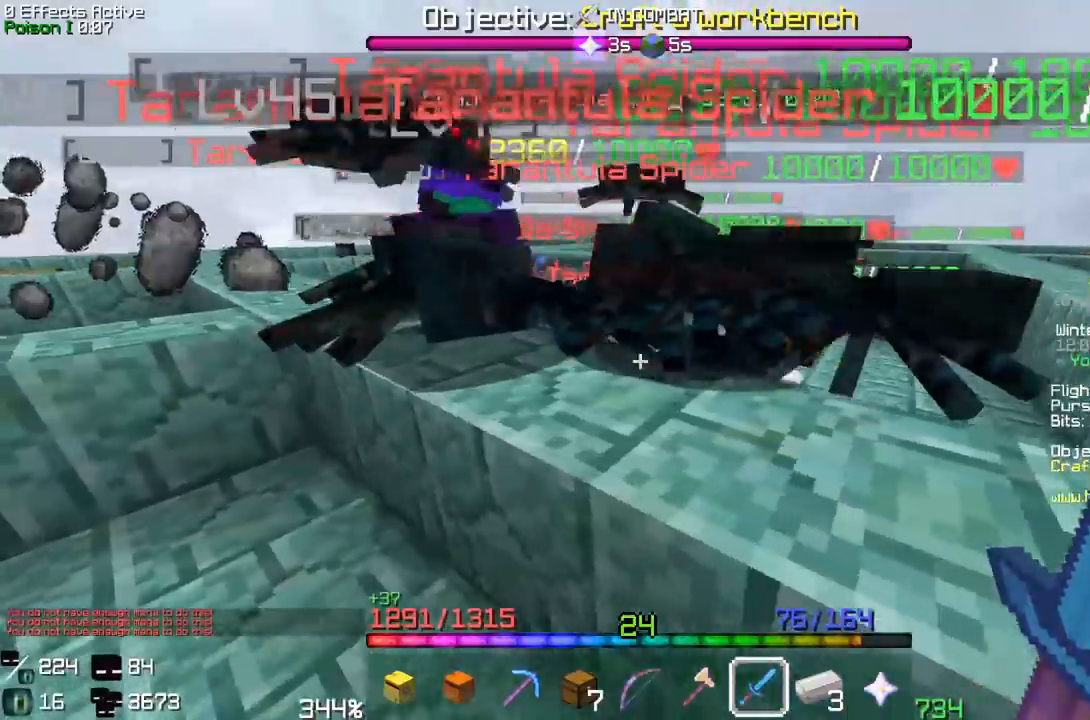
{"keys": ["a", "s", "space"], "mouse": [], "events": [[17, "space", "up"], [267, "space", "down"], [400, "space", "up"], [433, "s", "down"], [467, "space", "down"]]}
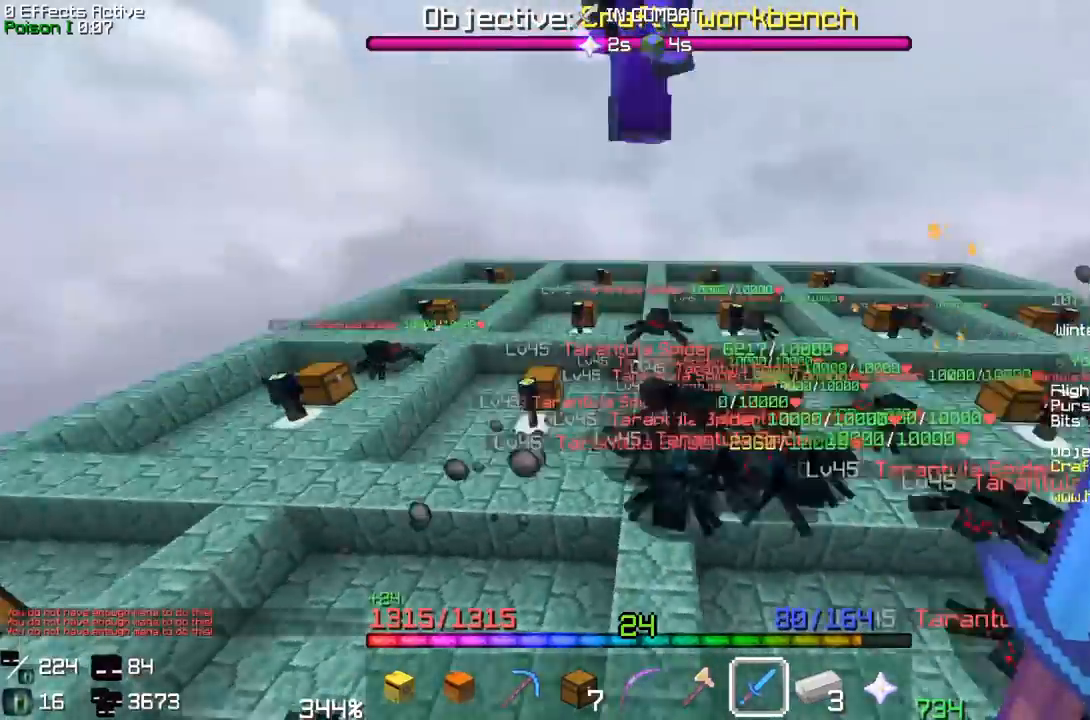
{"keys": ["d", "w"], "mouse": []}
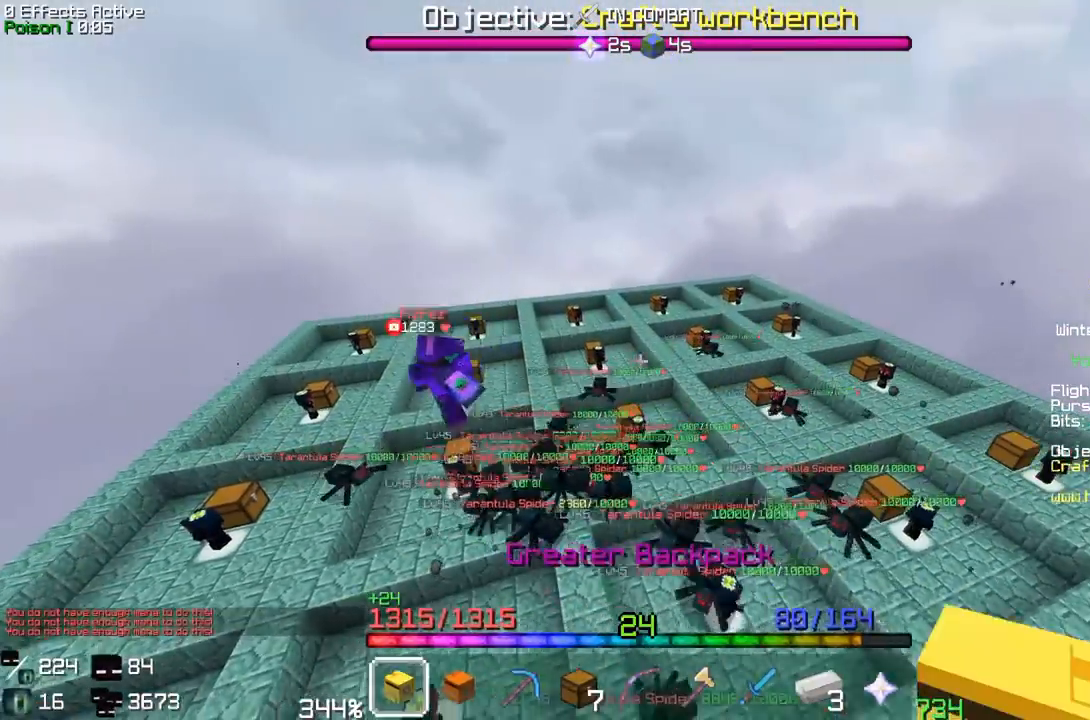
{"keys": ["d", "w"], "mouse": [], "events": []}
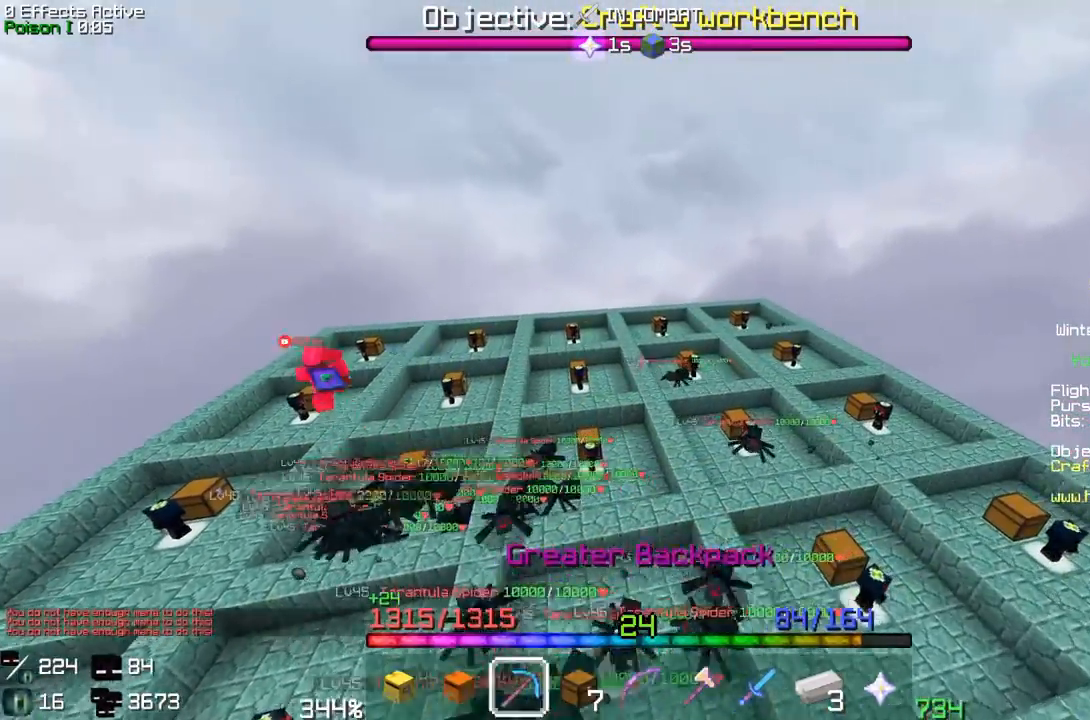
{"keys": ["d"], "mouse": []}
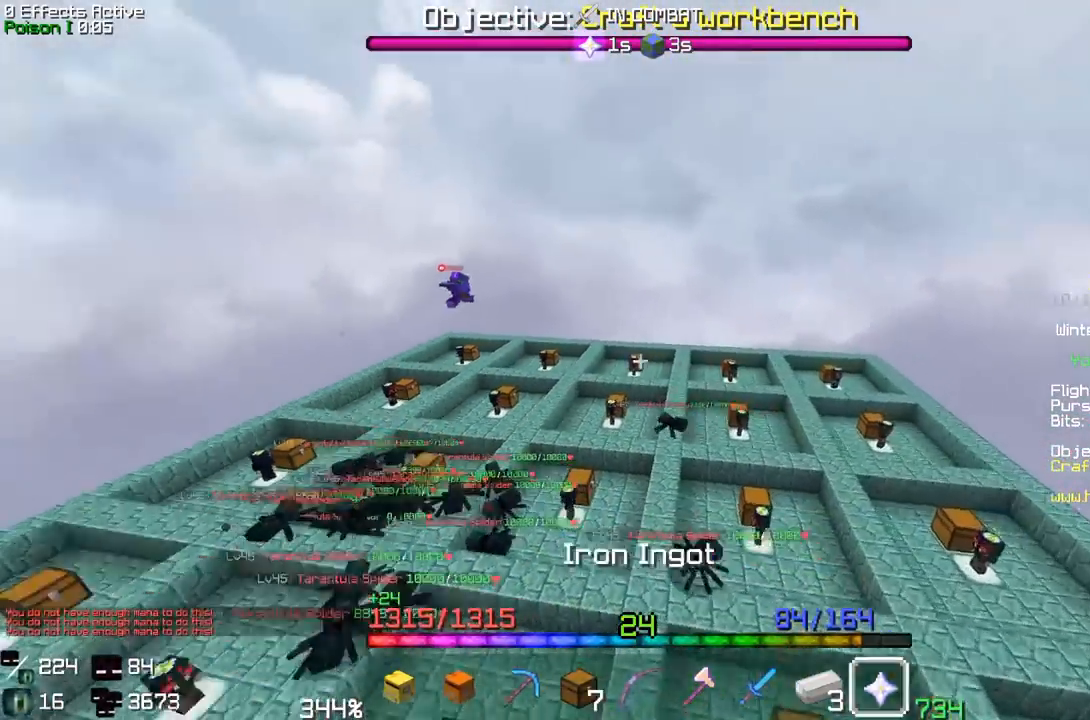
{"keys": [], "mouse": []}
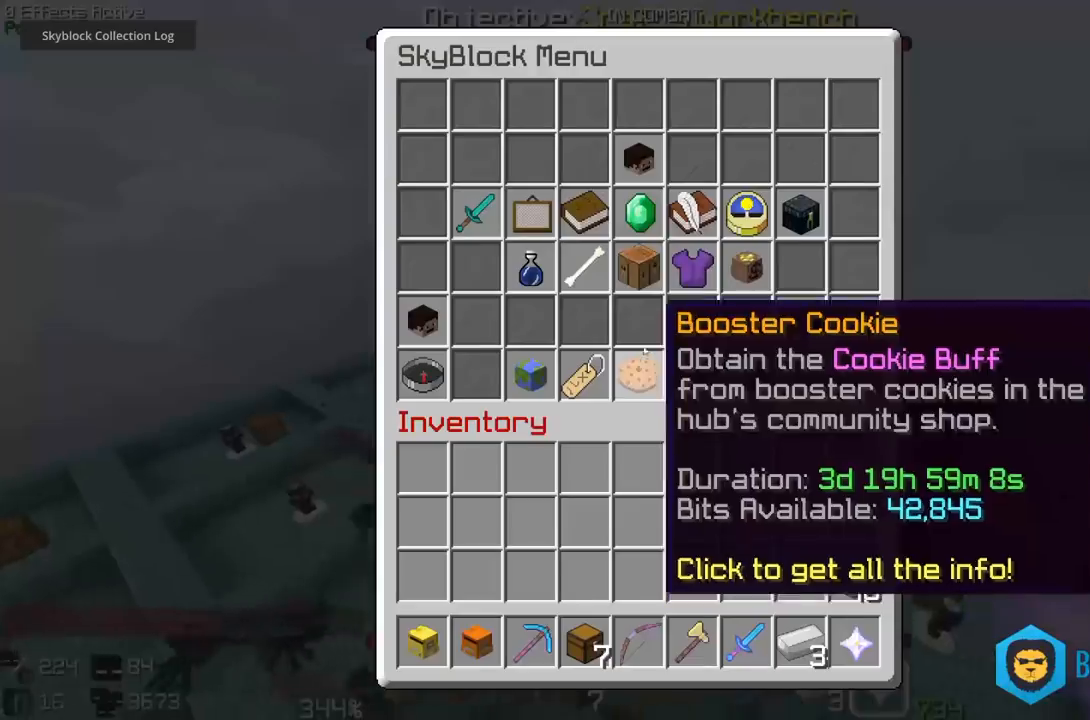
{"keys": [], "mouse": [], "events": []}
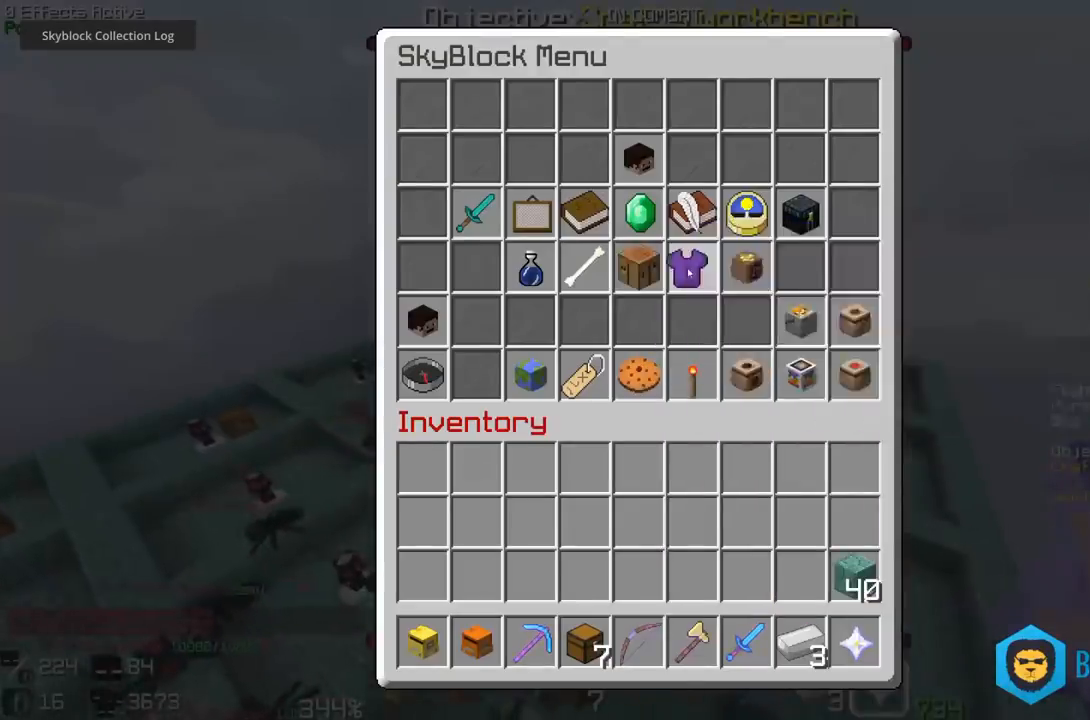
{"keys": [], "mouse": [], "events": []}
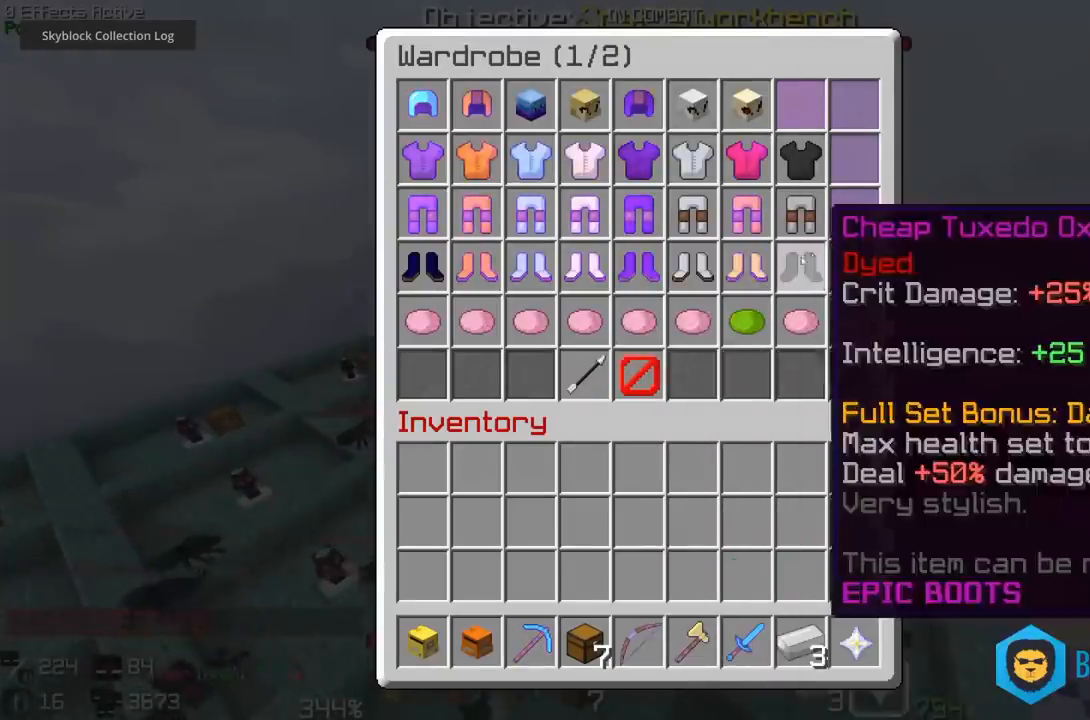
{"keys": [], "mouse": []}
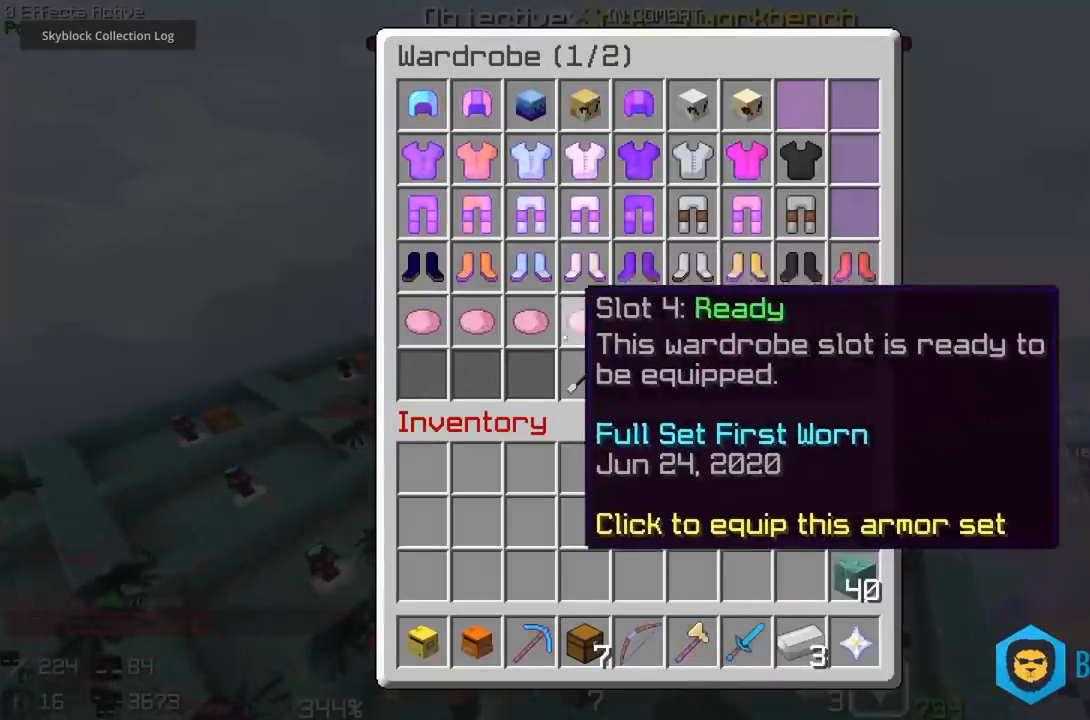
{"keys": [], "mouse": [], "events": []}
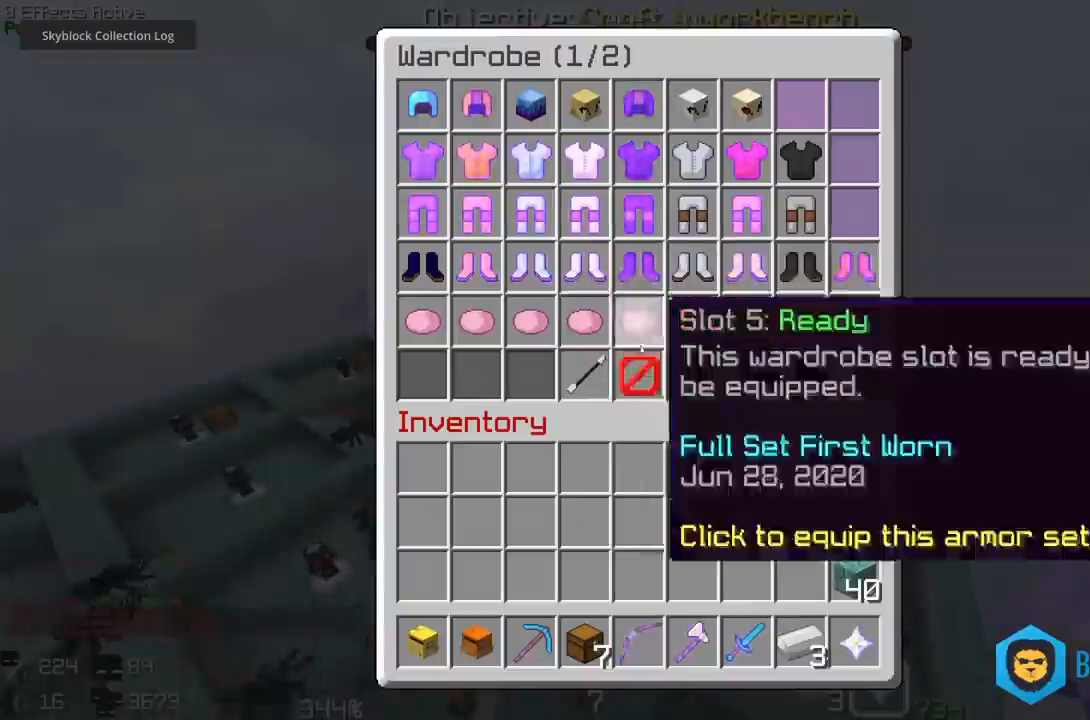
{"keys": ["a"], "mouse": []}
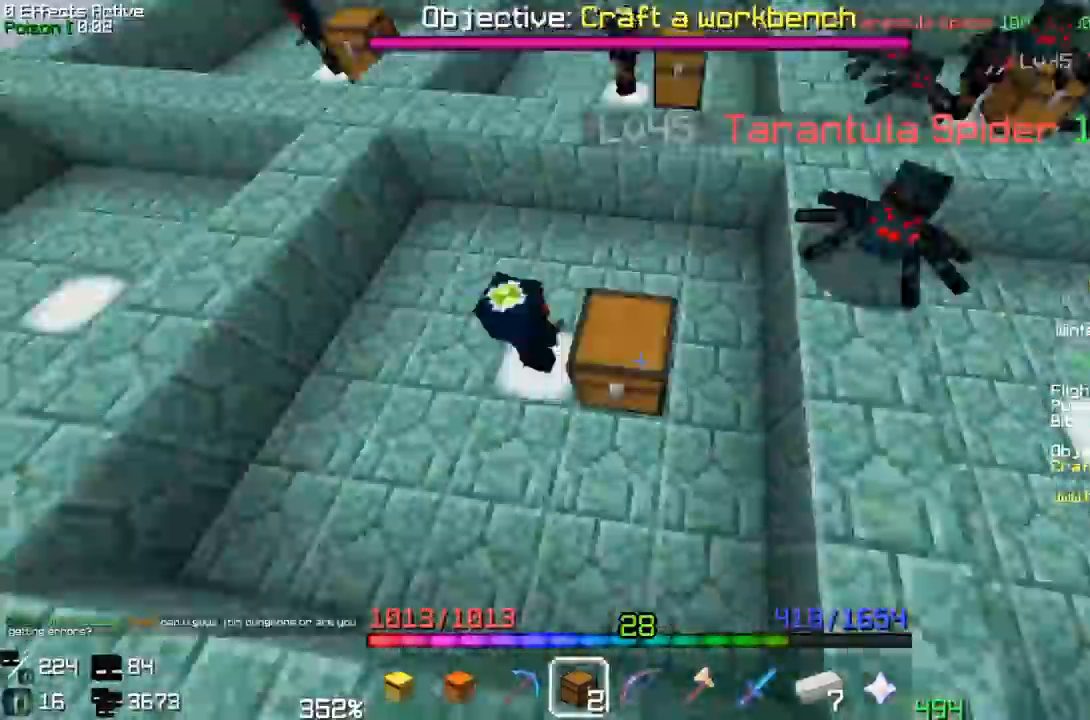
{"keys": ["a", "s"], "mouse": [], "events": [[33, "space", "down"], [50, "s", "down"], [67, "space", "up"], [83, "s", "up"], [150, "s", "down"], [167, "s", "up"], [483, "s", "down"]]}
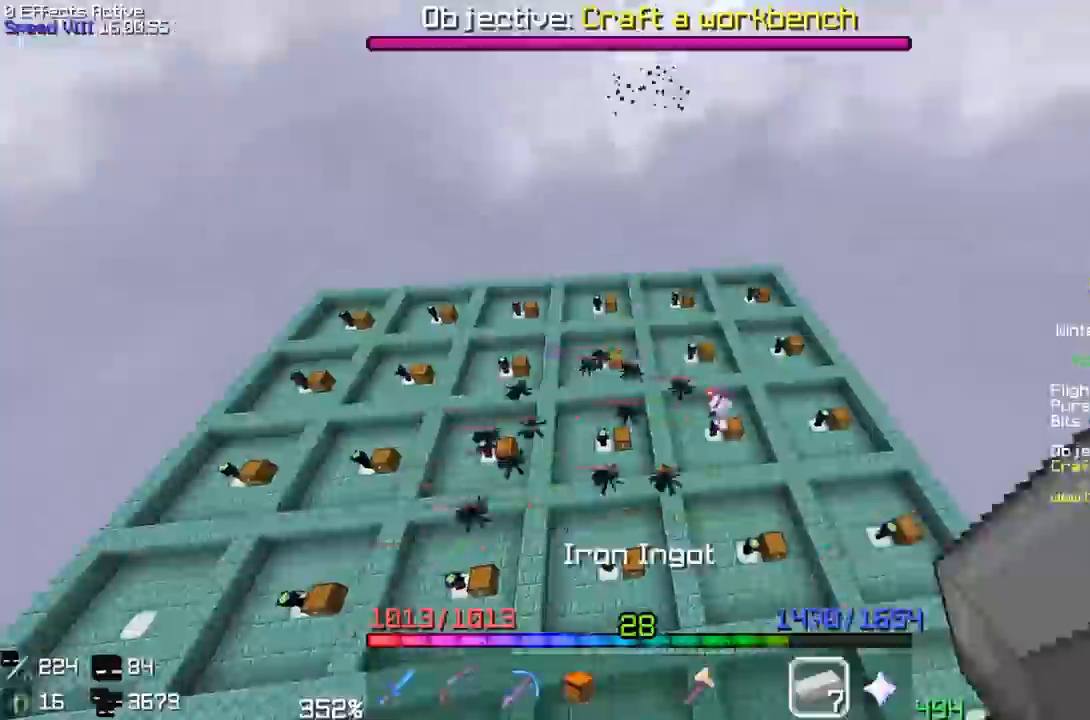
{"keys": [], "mouse": []}
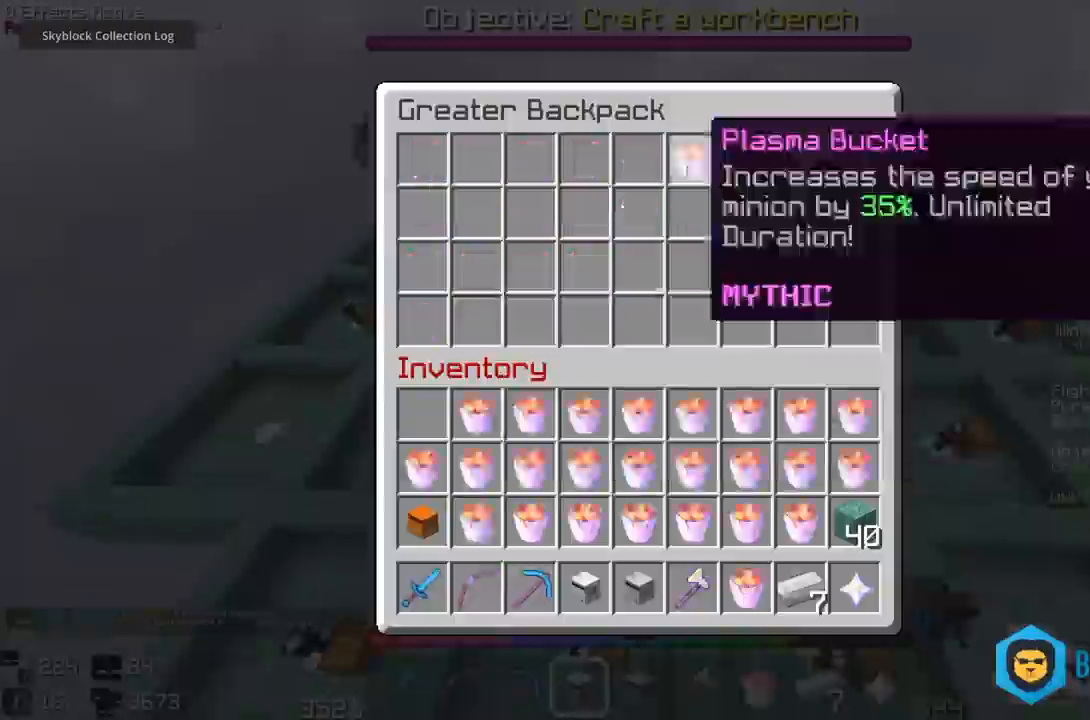
{"keys": [], "mouse": [], "events": []}